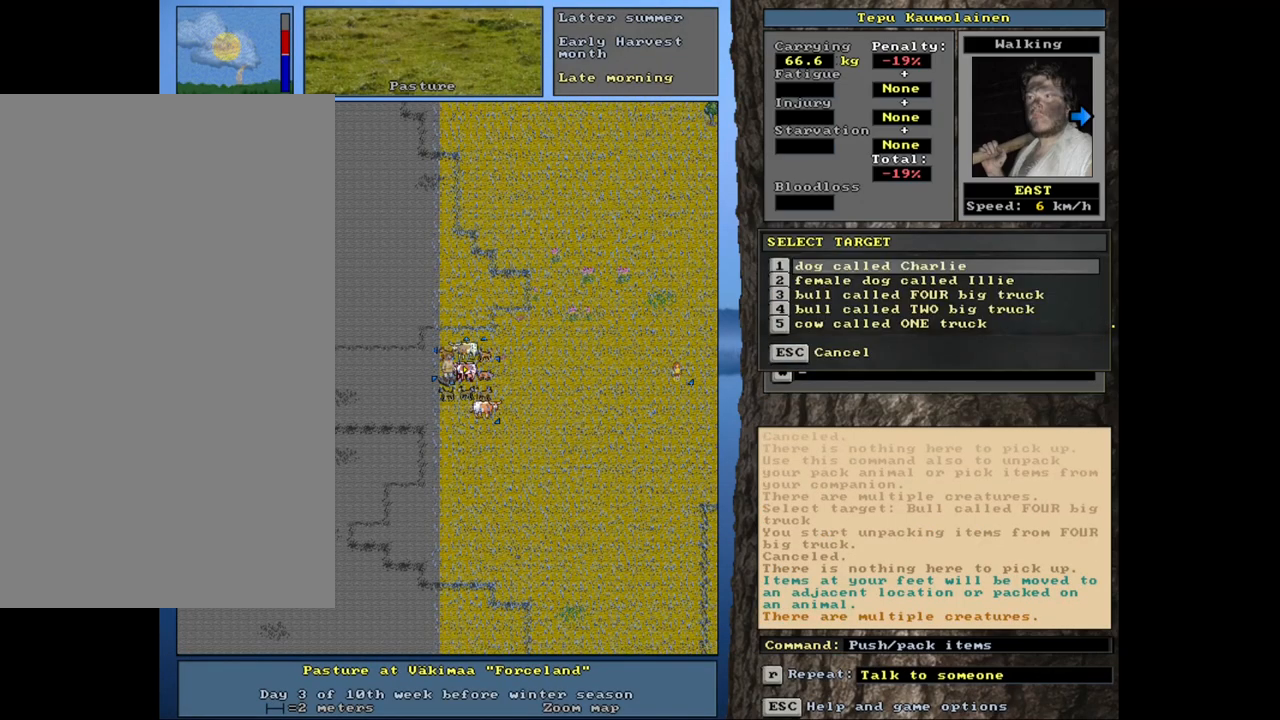
Gameplay with keyboard and mouse; each line is a JSON object with the keys and mouse buttons held at the frame after it. "events" lists presses ("down") and releases ("up") of ".", "/", "0", "1", "2", "3", "4", "5", "6", "8", "9", "a", "alt_l", "alt_r", "b", "backslash", "backspace", "c", "caps_lock", "comma", "ctrl_l", "ctrl_r", "d", "down", "e", "equals", "escape", "f", "f1", "f10", "f11", "f12", "f2", "f3", "f4", "f5", "f6", "f7", "f8", "f9", "g", "h", "i", "j", "k", "l", "lbracket", "left", "minus", "n", "num0", "num1", "num2", "num3", "num4", "num5", "num6", "num7", "num8", "num9", "o", "p", "q", "quote", "r", "rbracket", "return", "right", "s", "semicolon", "shift_l", "shift_r", "space", "super", "t", "tab", "tilde", "up", "v", "w", "x", "y", "z", "mouse_left", "mouse_wheel", "mouse_right", "mouse_mb4" and "mouse_mb5" between this image and that frame as [ms after this image, input, new state], when the widget could be followed in between. "mouse_left", "mouse_wheel", "mouse_right", "mouse_mb4", "mouse_mb5" = the "left", "wheel", "right", "mb4", "mb5" buttons of the "mouse" list. No other keys are recorded. "wheel" means that the mouse wheel is clicked or scrolled. Mouse movement is not recorded. Not read: 7 m u.
{"keys": [], "mouse": [], "events": []}
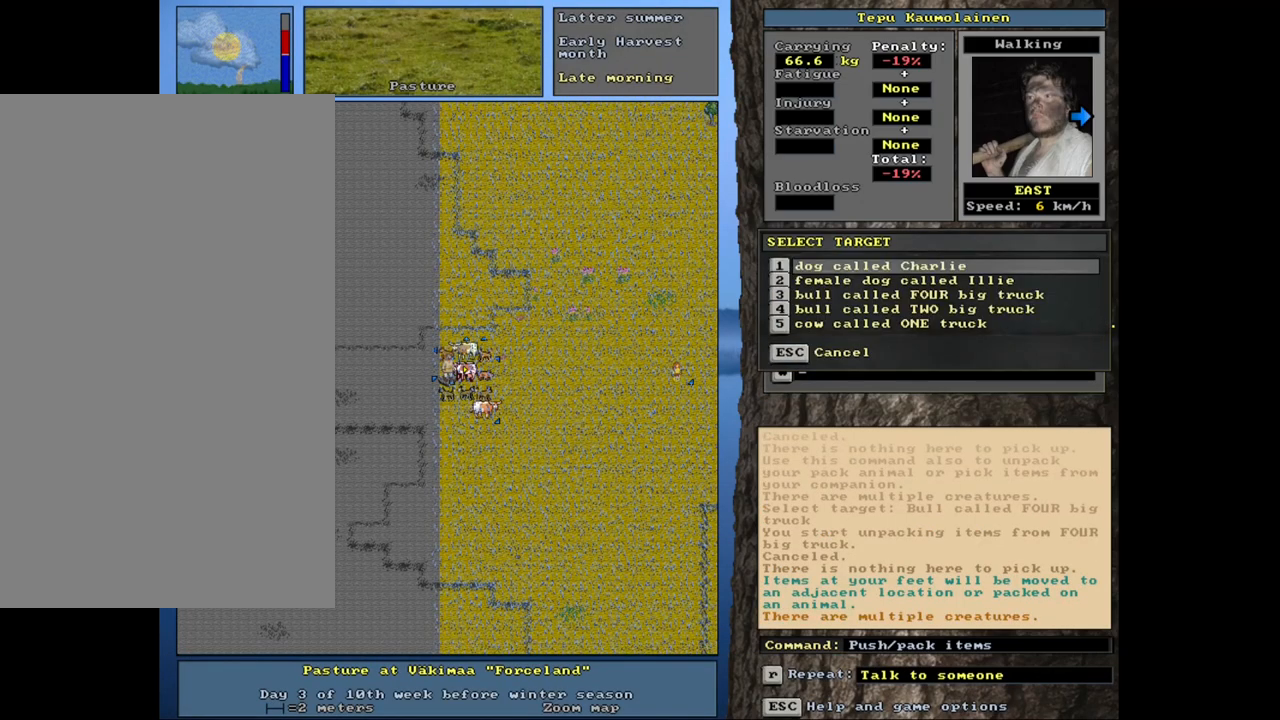
{"keys": [], "mouse": [], "events": [[17, "down", "down"], [100, "down", "up"], [167, "down", "down"], [283, "down", "up"]]}
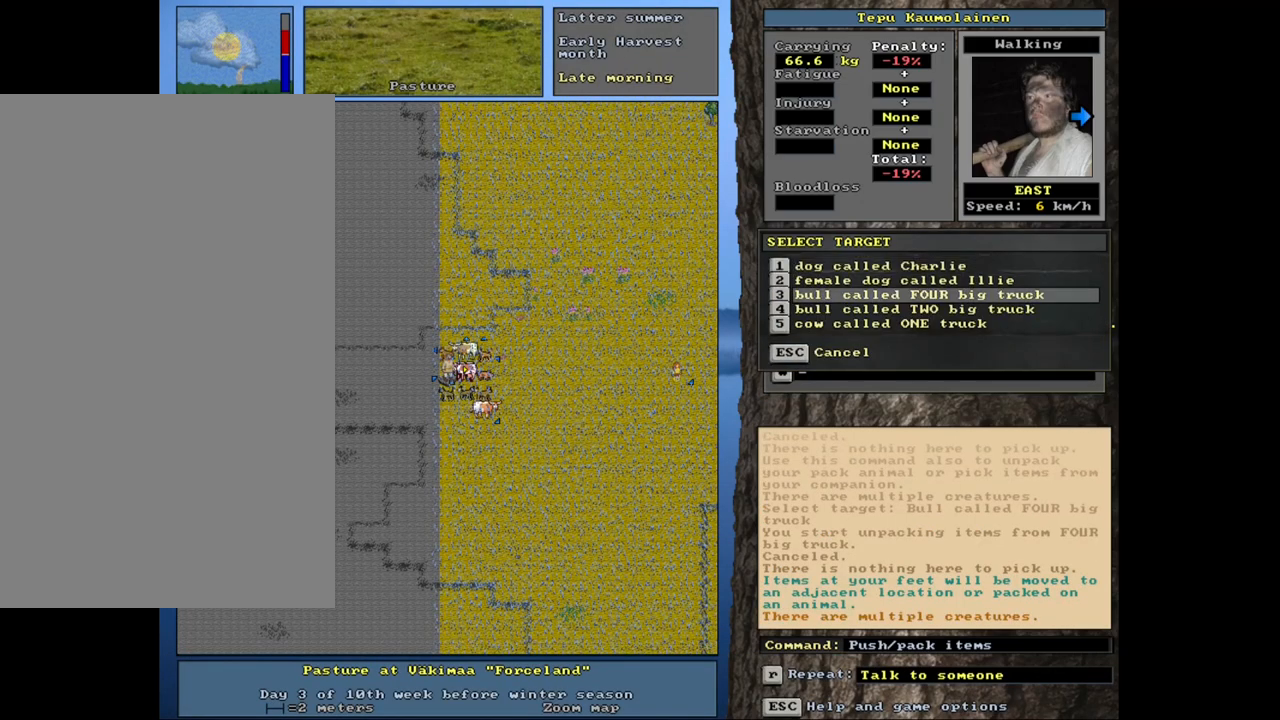
{"keys": [], "mouse": [], "events": [[100, "return", "down"], [200, "return", "up"]]}
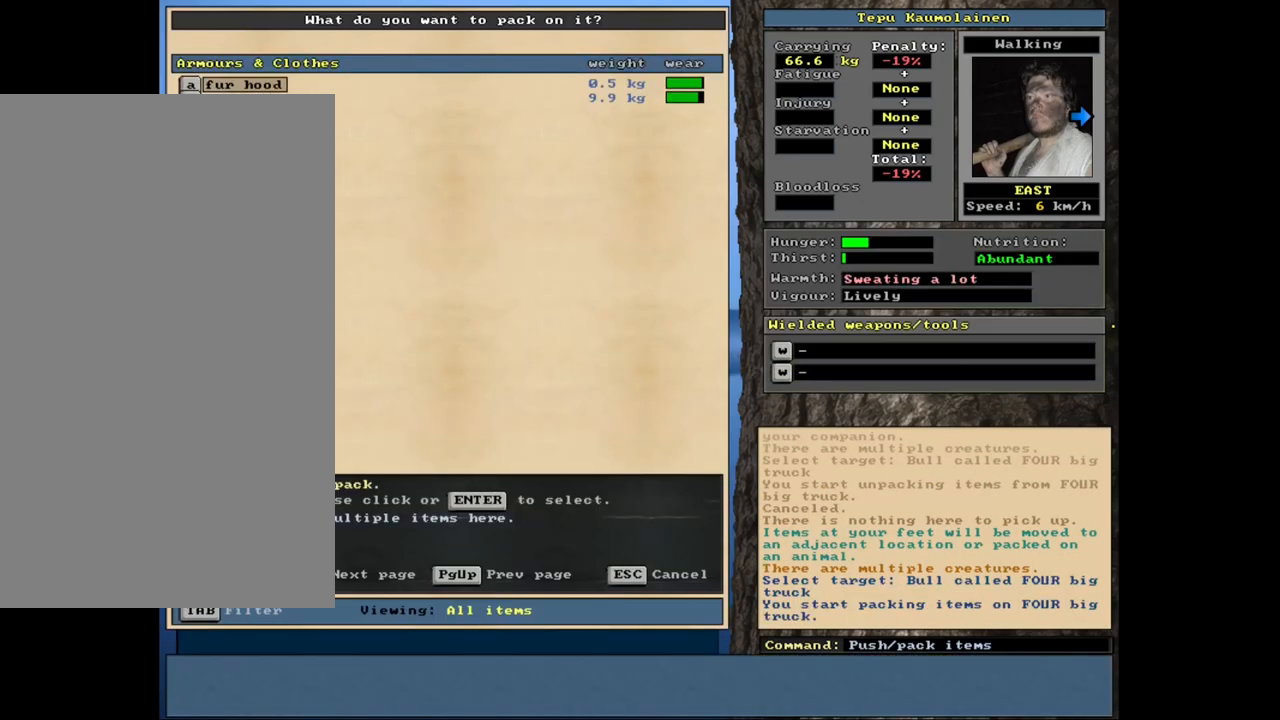
{"keys": ["shift_l"], "mouse": [], "events": [[250, "shift_l", "down"], [383, "equals", "down"], [483, "equals", "up"]]}
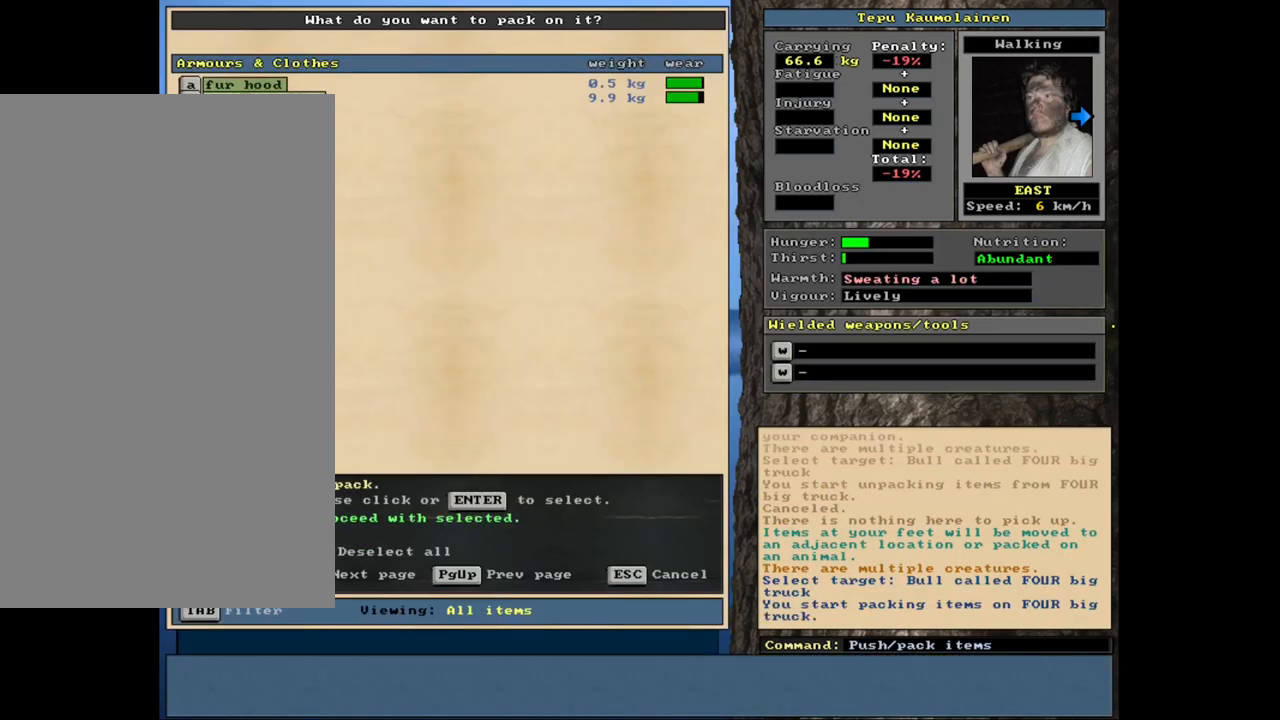
{"keys": [], "mouse": [], "events": [[33, "shift_l", "up"], [183, "space", "down"], [233, "space", "up"]]}
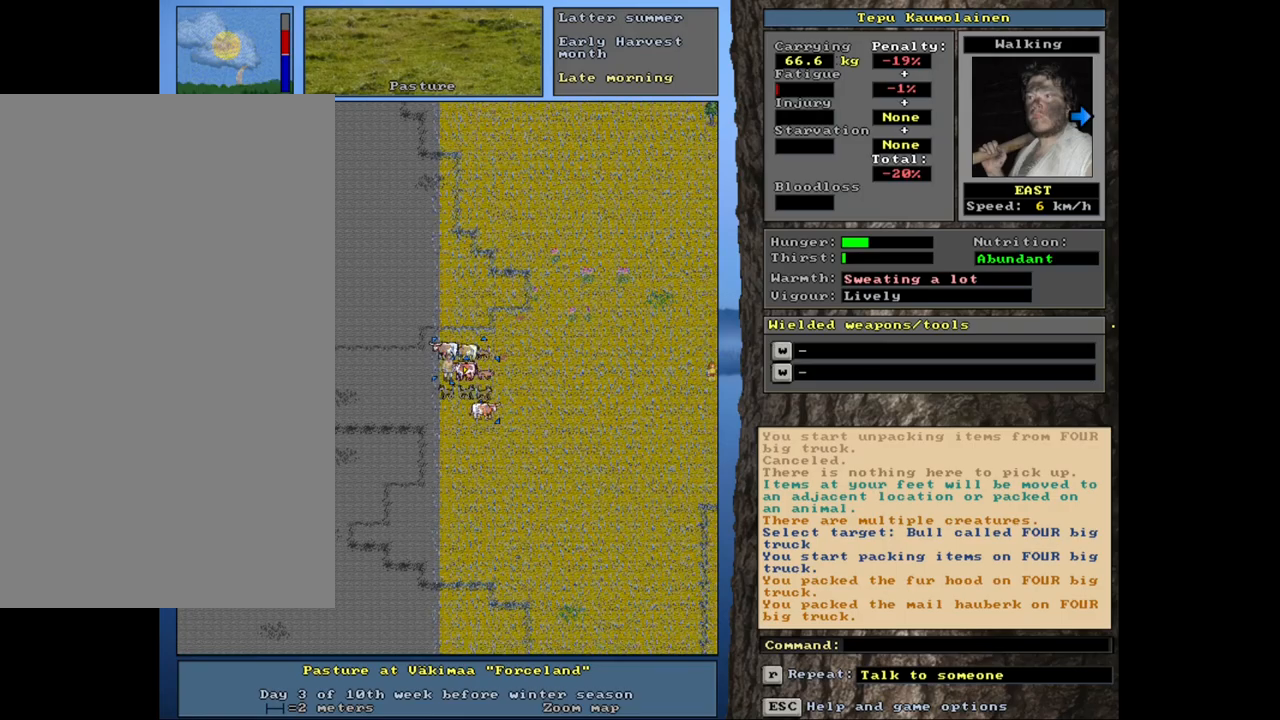
{"keys": ["ctrl_l"], "mouse": [], "events": [[233, "ctrl_l", "down"], [383, "num2", "down"], [467, "num2", "up"]]}
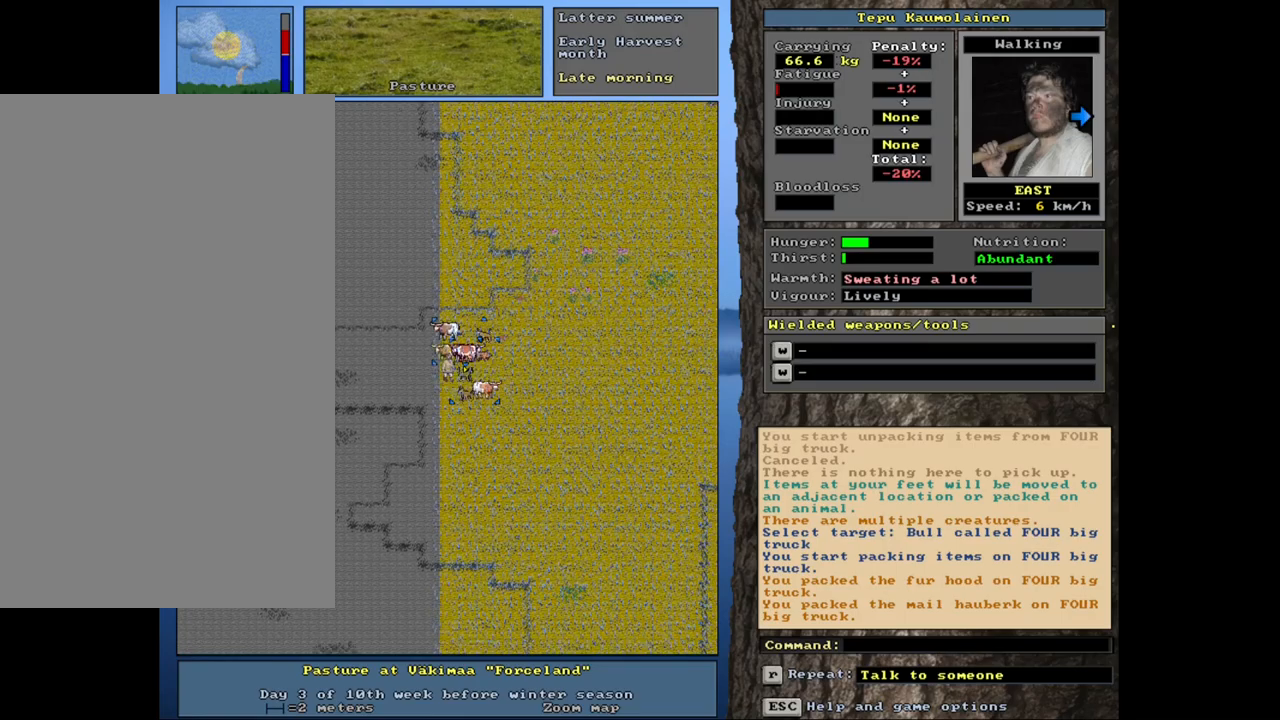
{"keys": ["ctrl_l"], "mouse": [], "events": [[33, "num2", "down"], [100, "num2", "up"], [150, "num2", "down"], [250, "num2", "up"], [350, "num1", "down"], [450, "num1", "up"]]}
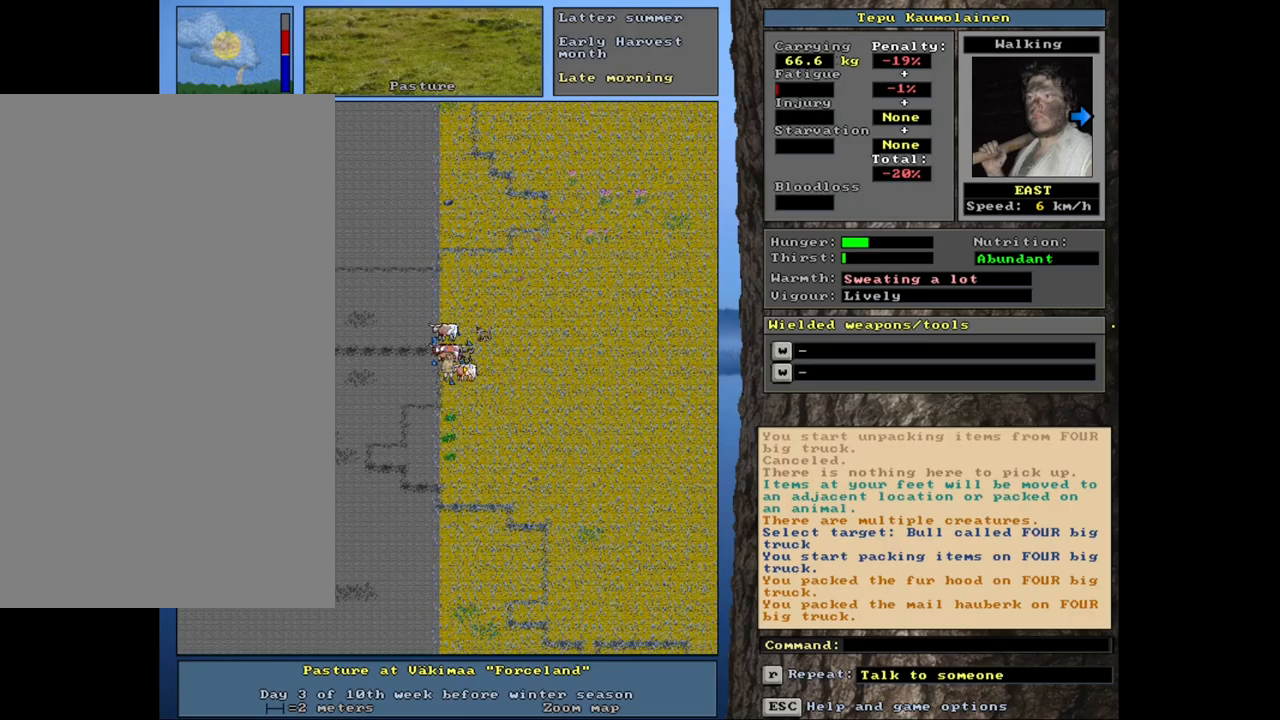
{"keys": [], "mouse": [], "events": [[67, "num4", "down"], [133, "num4", "up"], [250, "num4", "down"], [367, "num4", "up"], [500, "ctrl_l", "up"]]}
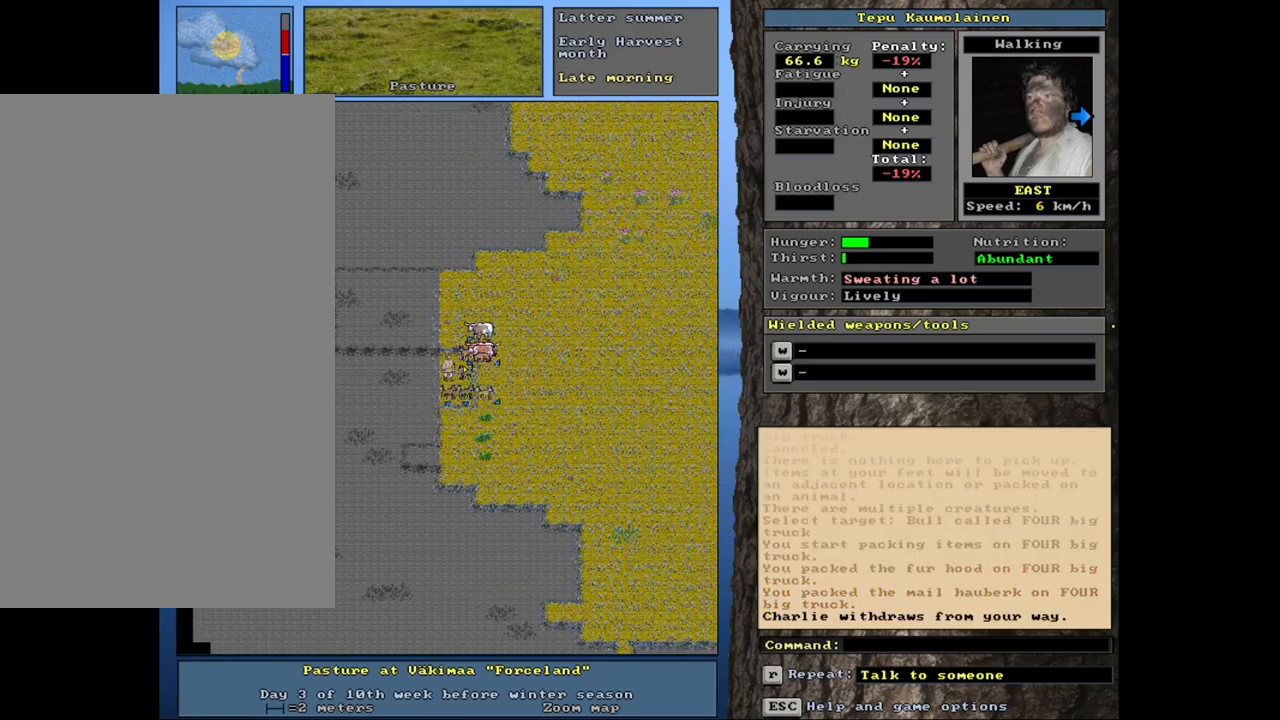
{"keys": ["ctrl_l", "num4"], "mouse": [], "events": [[83, "num3", "down"], [150, "num3", "up"], [283, "ctrl_l", "down"], [350, "num4", "down"]]}
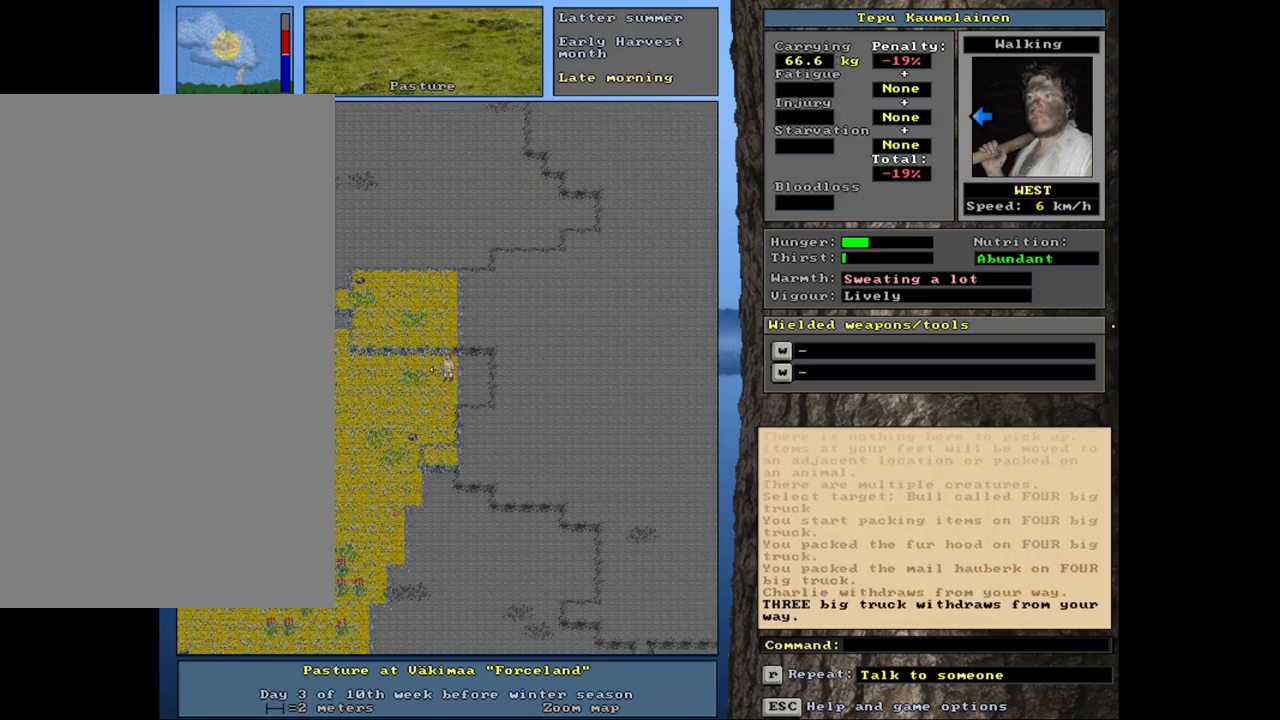
{"keys": ["ctrl_l"], "mouse": [], "events": [[500, "num4", "up"]]}
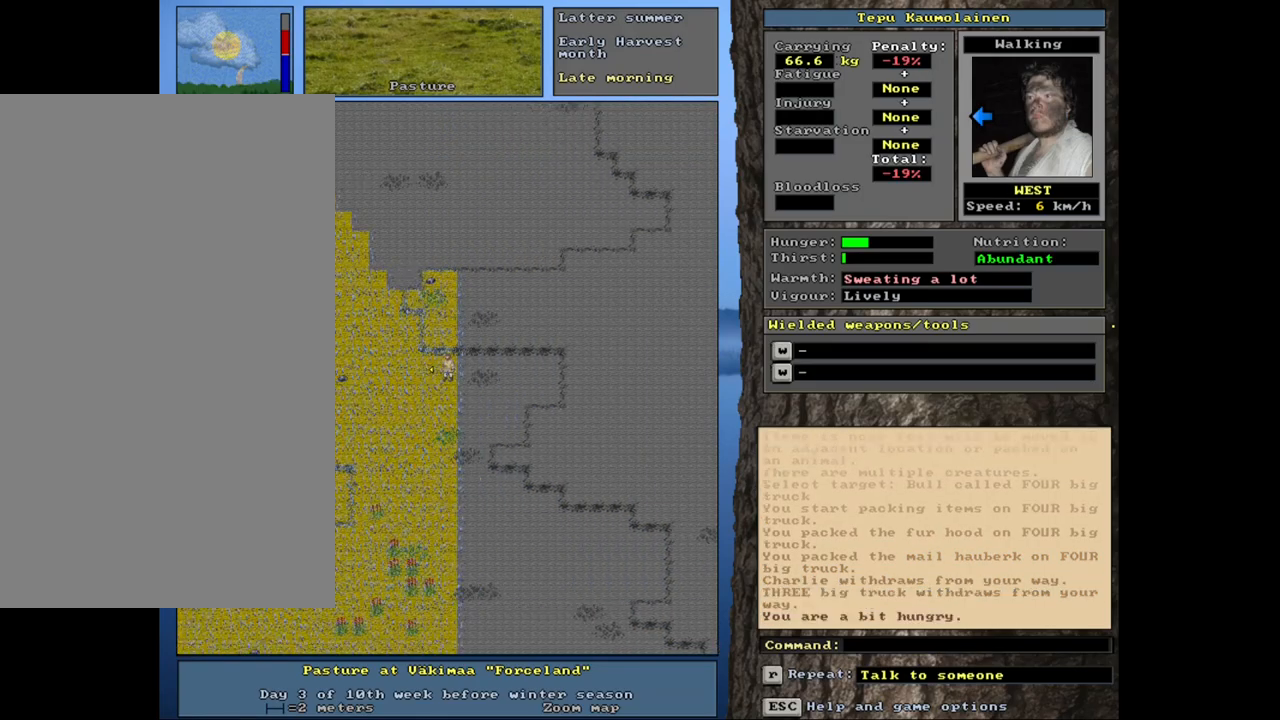
{"keys": [], "mouse": [], "events": [[17, "ctrl_l", "up"]]}
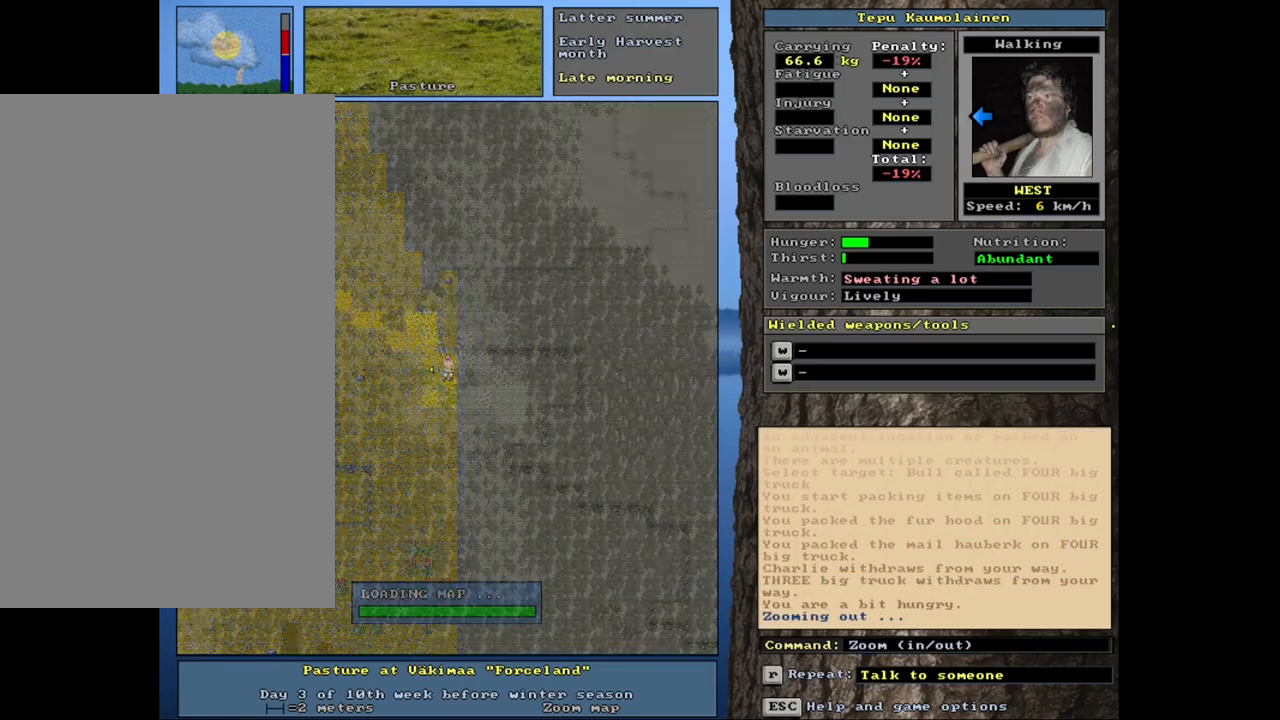
{"keys": [], "mouse": [], "events": []}
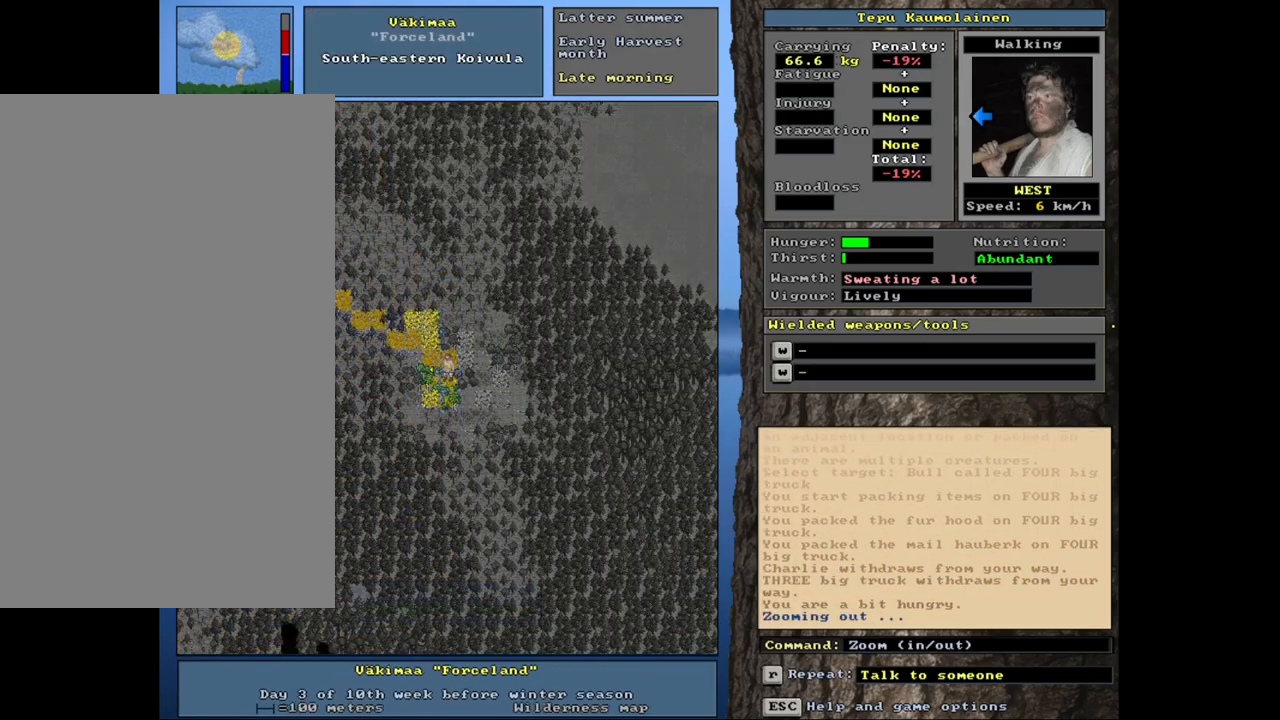
{"keys": [], "mouse": [], "events": []}
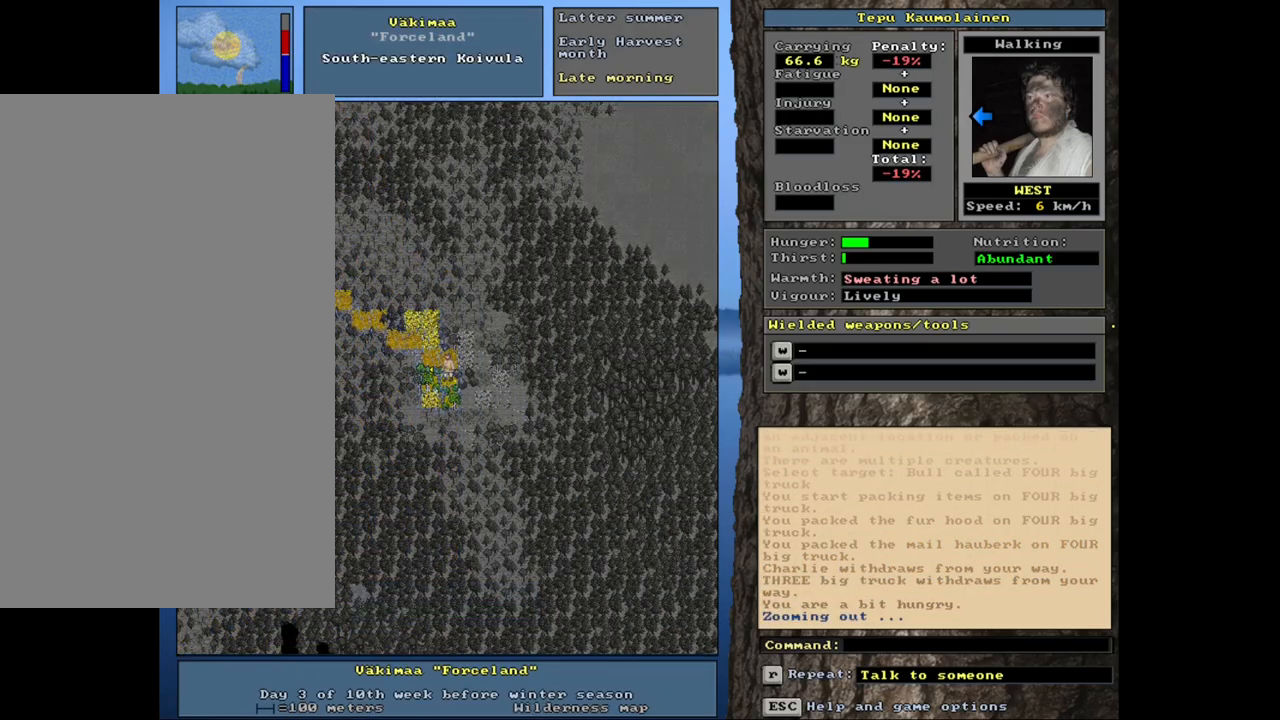
{"keys": [], "mouse": [], "events": []}
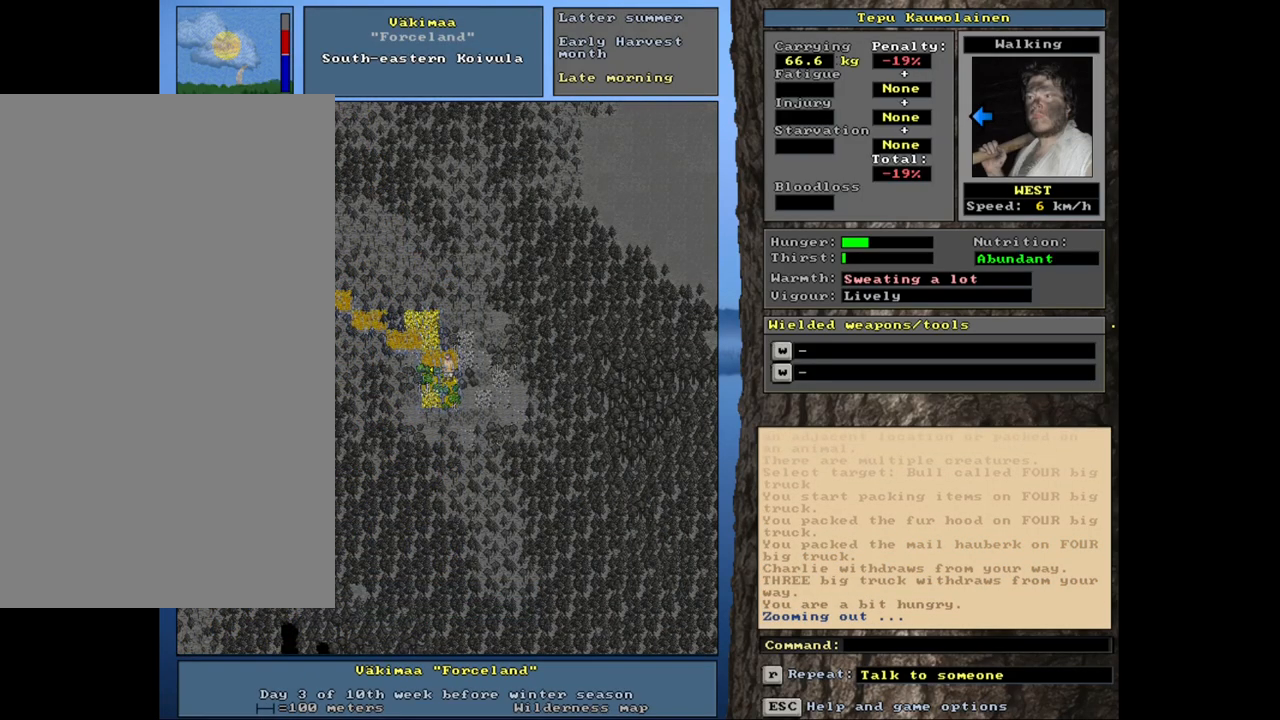
{"keys": ["ctrl_l", "num7"], "mouse": [], "events": [[17, "ctrl_l", "down"], [83, "num7", "down"], [183, "num7", "up"], [250, "num7", "down"], [350, "num7", "up"], [400, "num7", "down"]]}
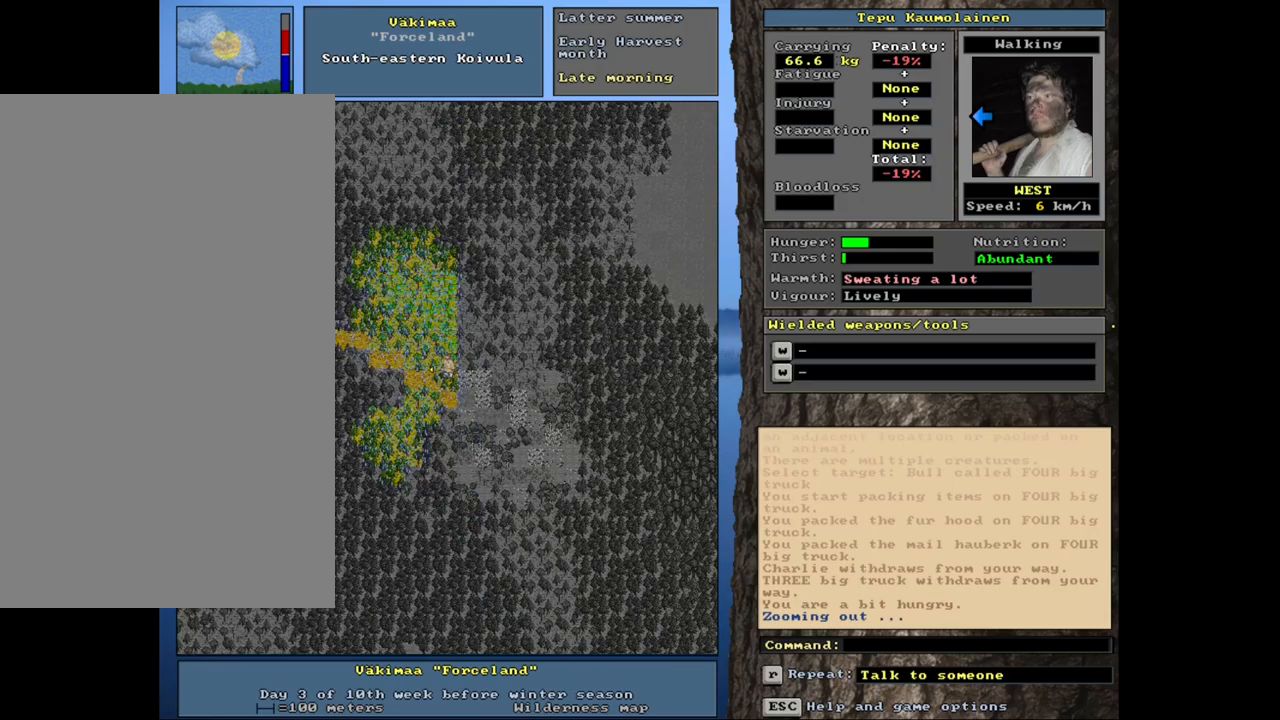
{"keys": [], "mouse": [], "events": [[17, "num7", "up"], [83, "num7", "down"], [183, "num7", "up"], [267, "num7", "down"], [350, "num7", "up"], [400, "ctrl_l", "up"]]}
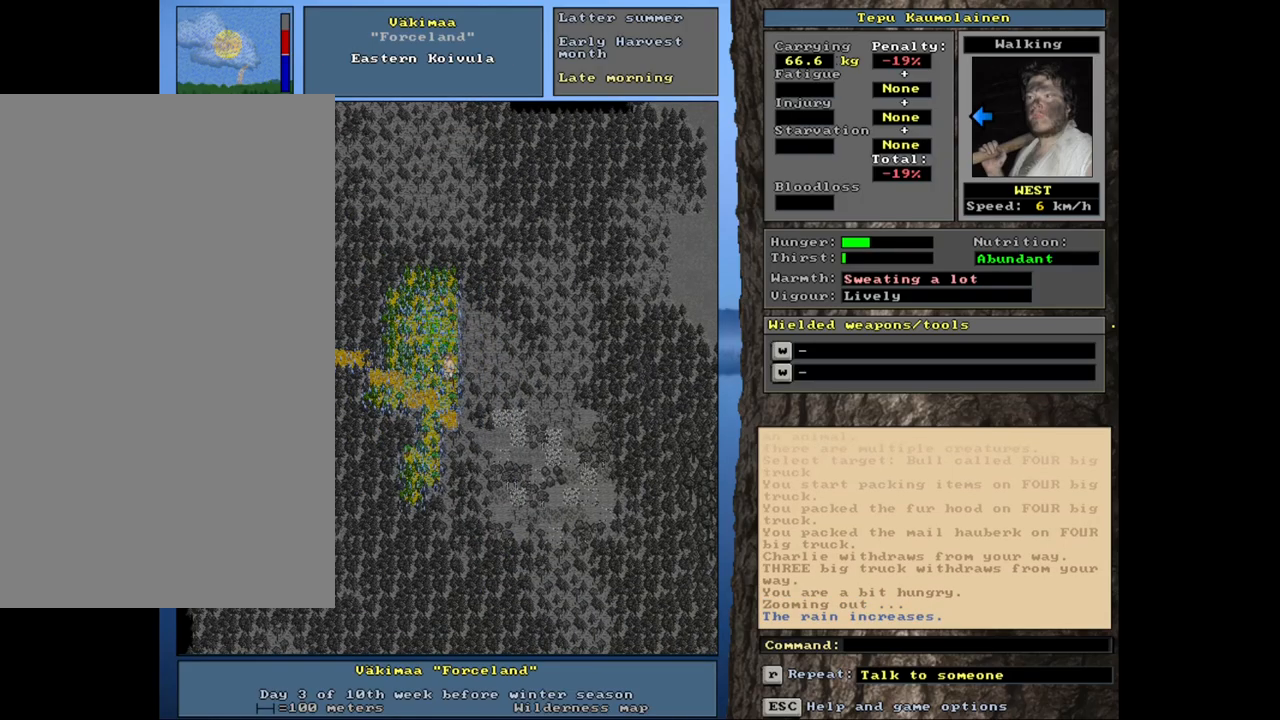
{"keys": [], "mouse": [], "events": [[350, "f6", "down"], [467, "f6", "up"]]}
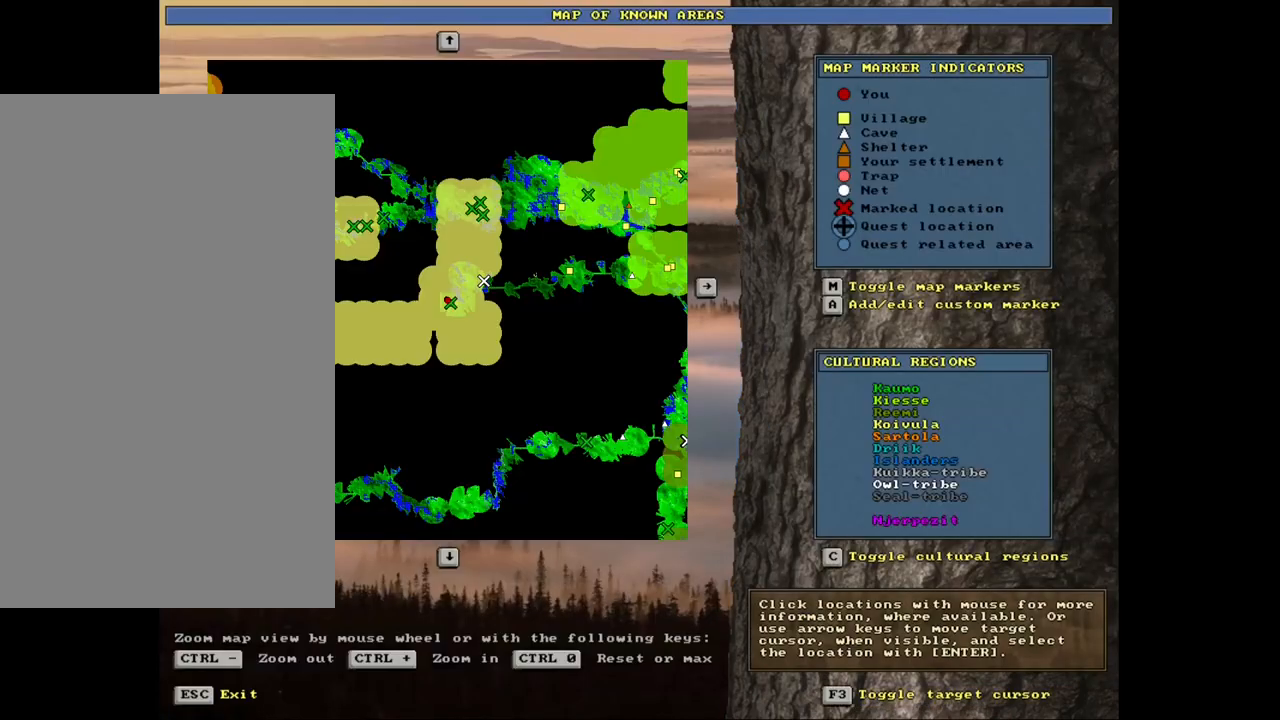
{"keys": [], "mouse": [], "events": []}
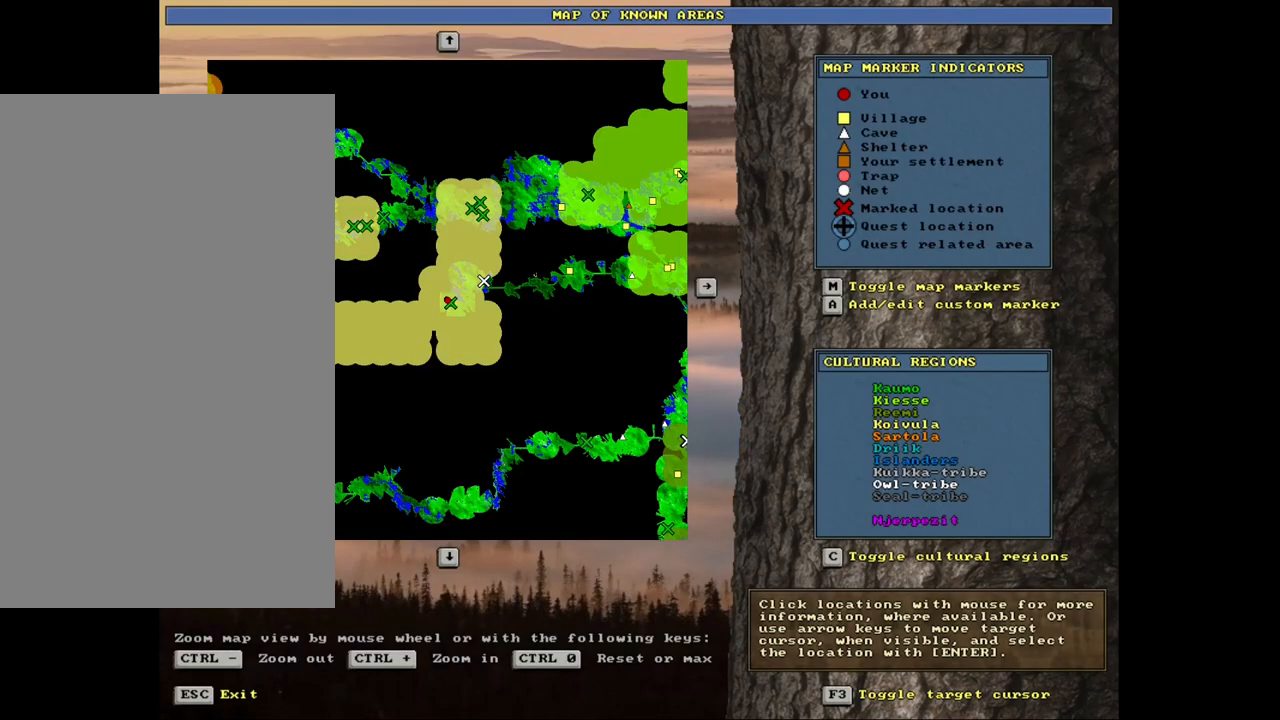
{"keys": [], "mouse": [], "events": [[417, "escape", "down"], [483, "escape", "up"]]}
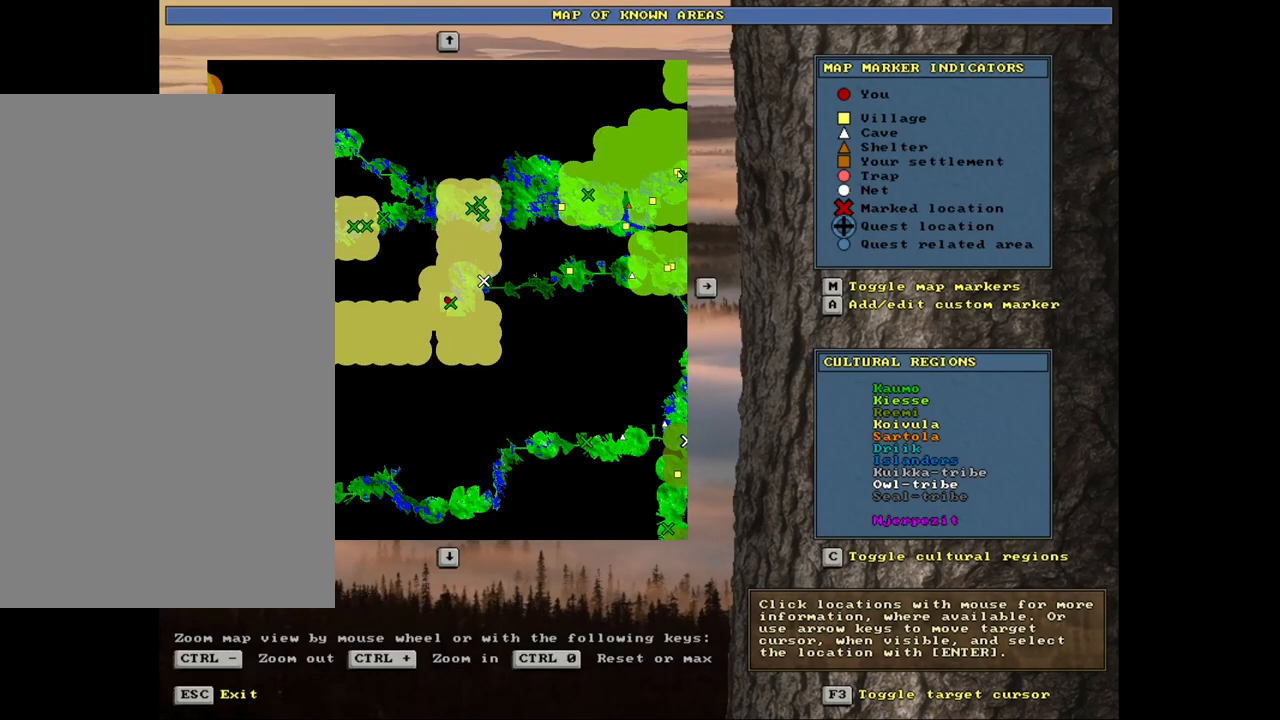
{"keys": ["ctrl_l", "num4"], "mouse": [], "events": [[167, "ctrl_l", "down"], [250, "num4", "down"]]}
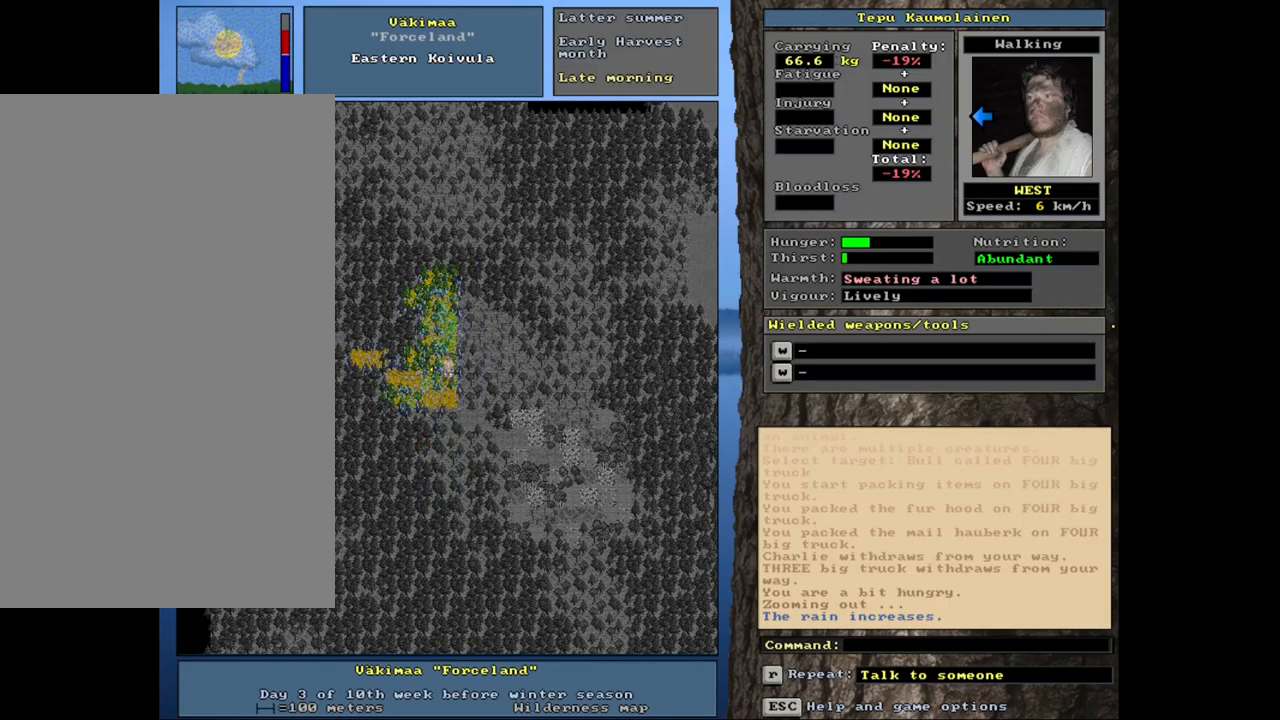
{"keys": ["ctrl_l"], "mouse": [], "events": [[83, "num4", "up"], [217, "num1", "down"], [317, "num1", "up"], [383, "num1", "down"], [483, "num1", "up"]]}
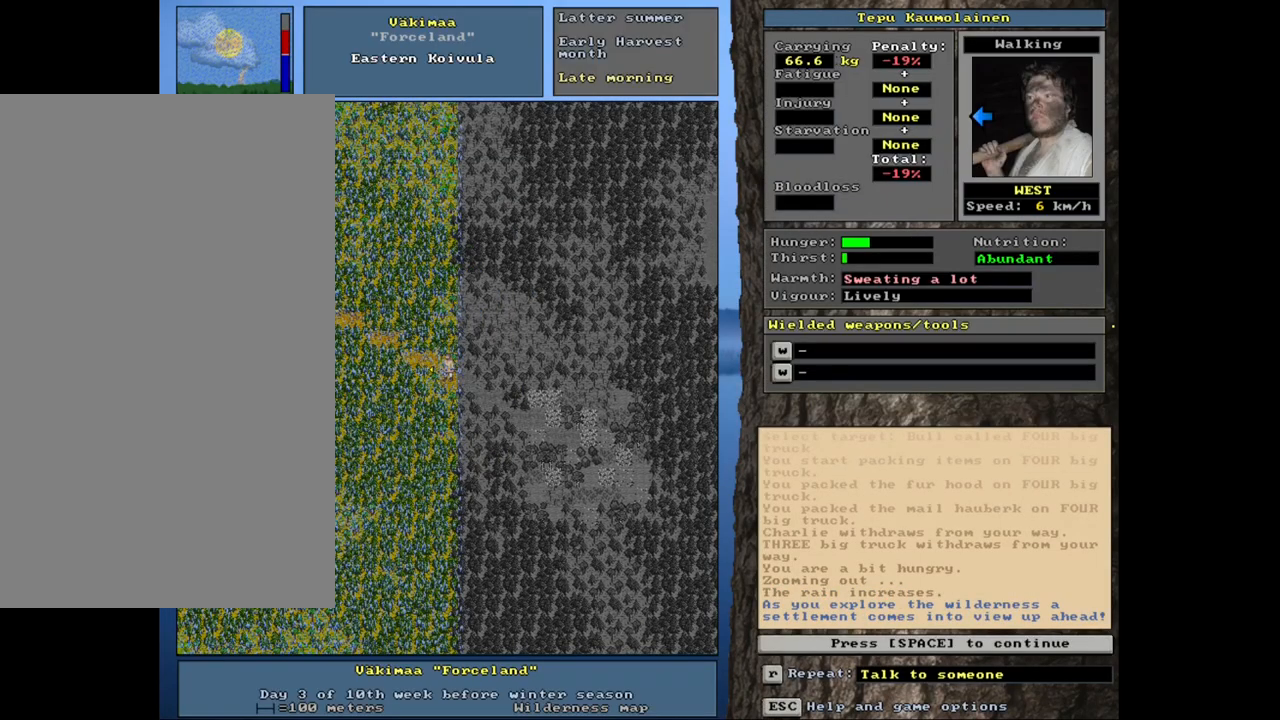
{"keys": [], "mouse": [], "events": [[67, "num1", "down"], [167, "num1", "up"], [417, "ctrl_l", "up"]]}
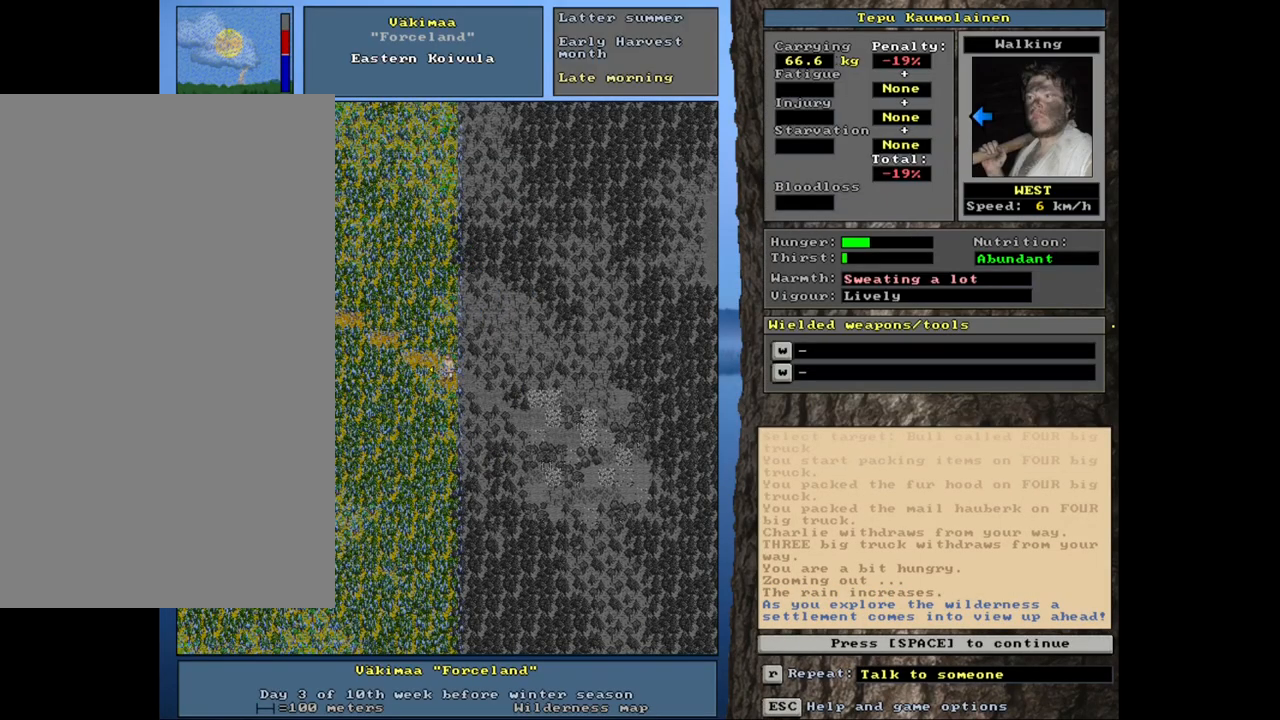
{"keys": ["num3"], "mouse": [], "events": [[100, "space", "down"], [200, "space", "up"], [450, "num3", "down"]]}
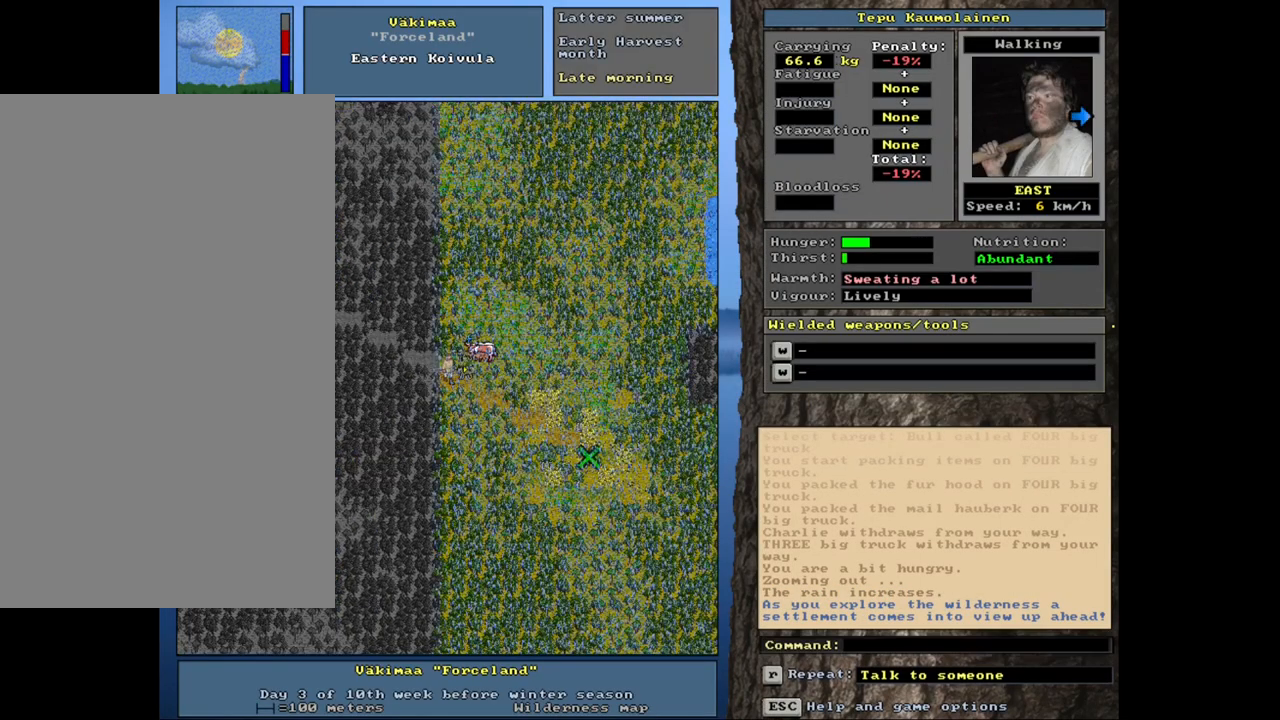
{"keys": ["ctrl_l"], "mouse": [], "events": [[33, "num3", "up"], [117, "num3", "down"], [217, "num3", "up"], [433, "ctrl_l", "down"]]}
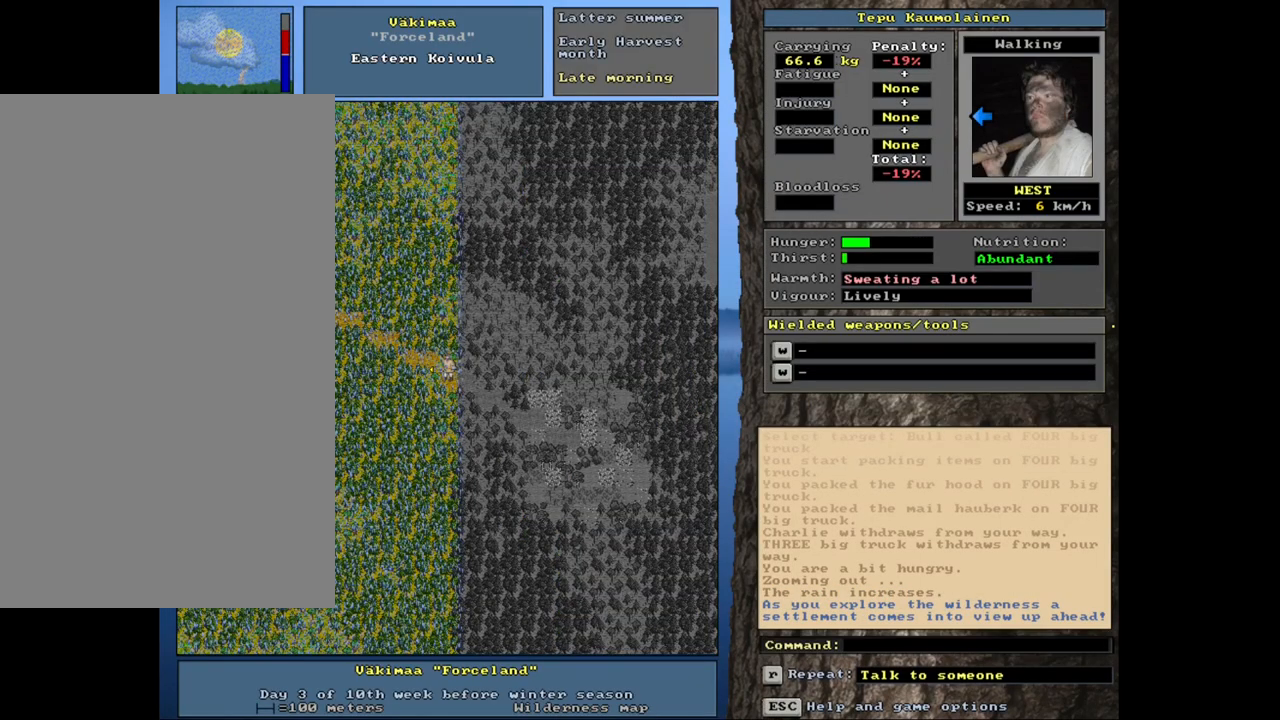
{"keys": [], "mouse": [], "events": [[67, "ctrl_l", "up"], [150, "num3", "down"], [283, "num3", "up"]]}
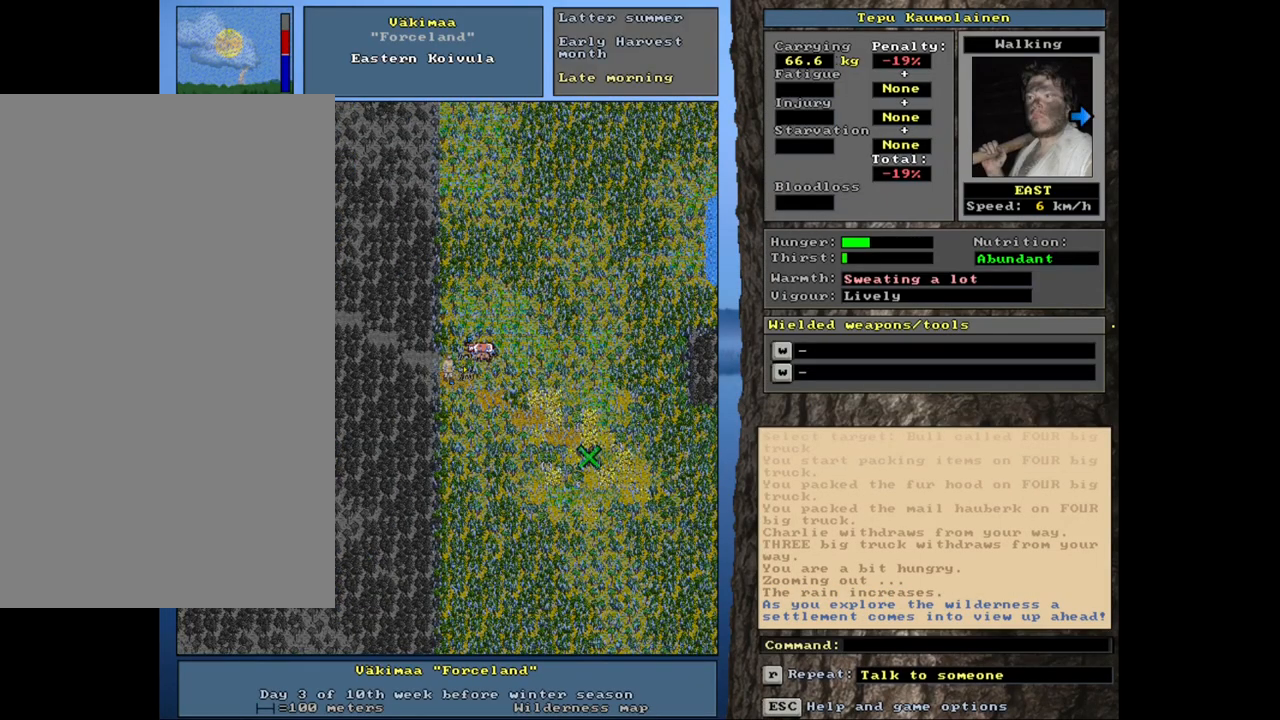
{"keys": [], "mouse": [], "events": []}
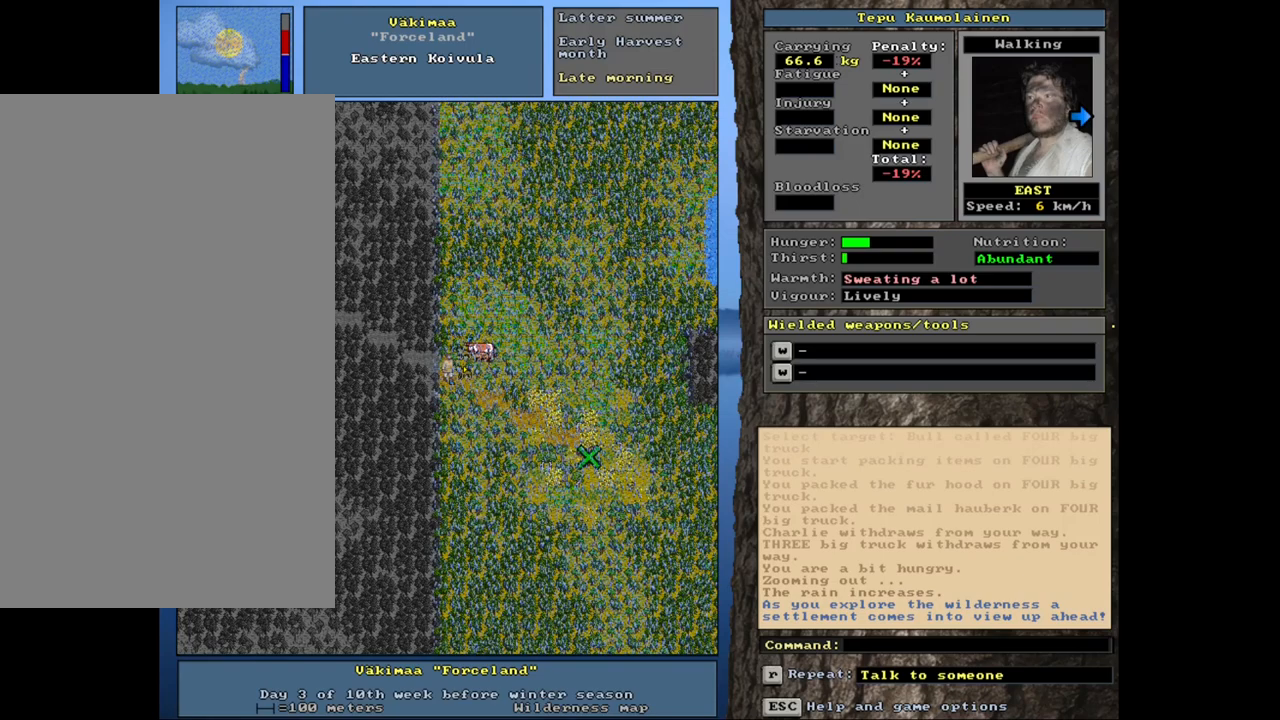
{"keys": [], "mouse": [], "events": []}
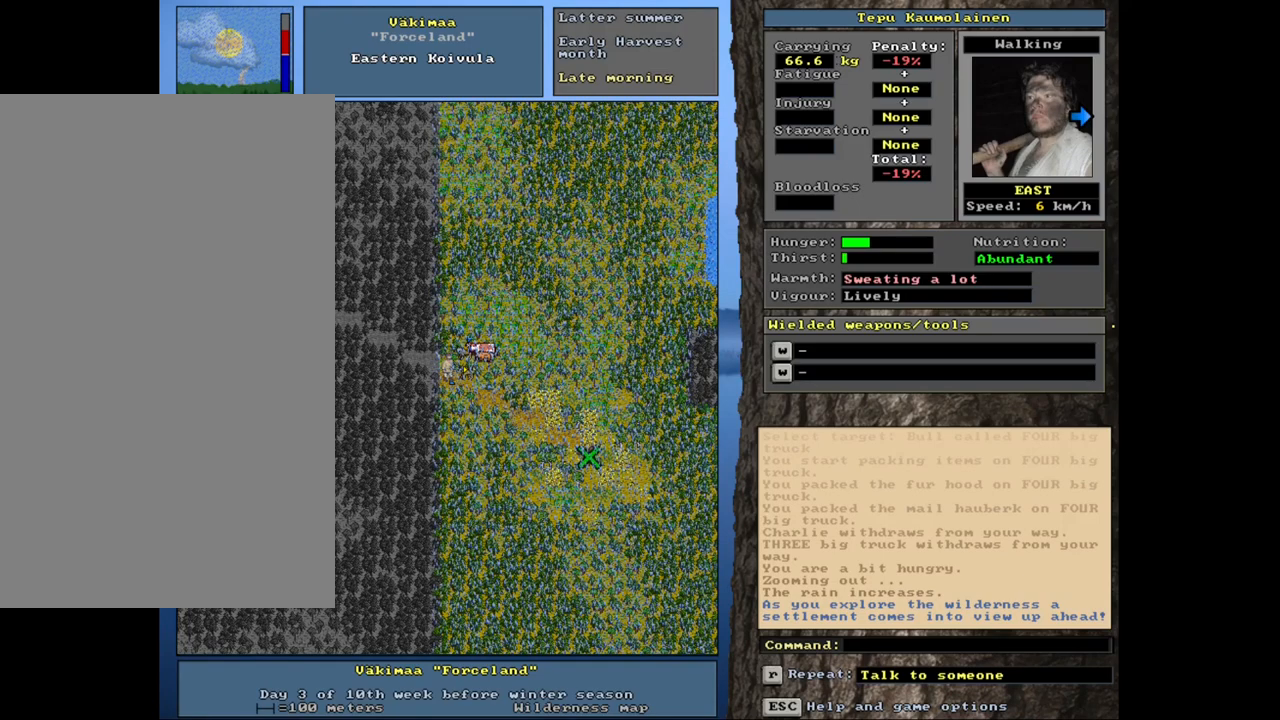
{"keys": [], "mouse": [], "events": [[333, "num3", "down"], [433, "num3", "up"]]}
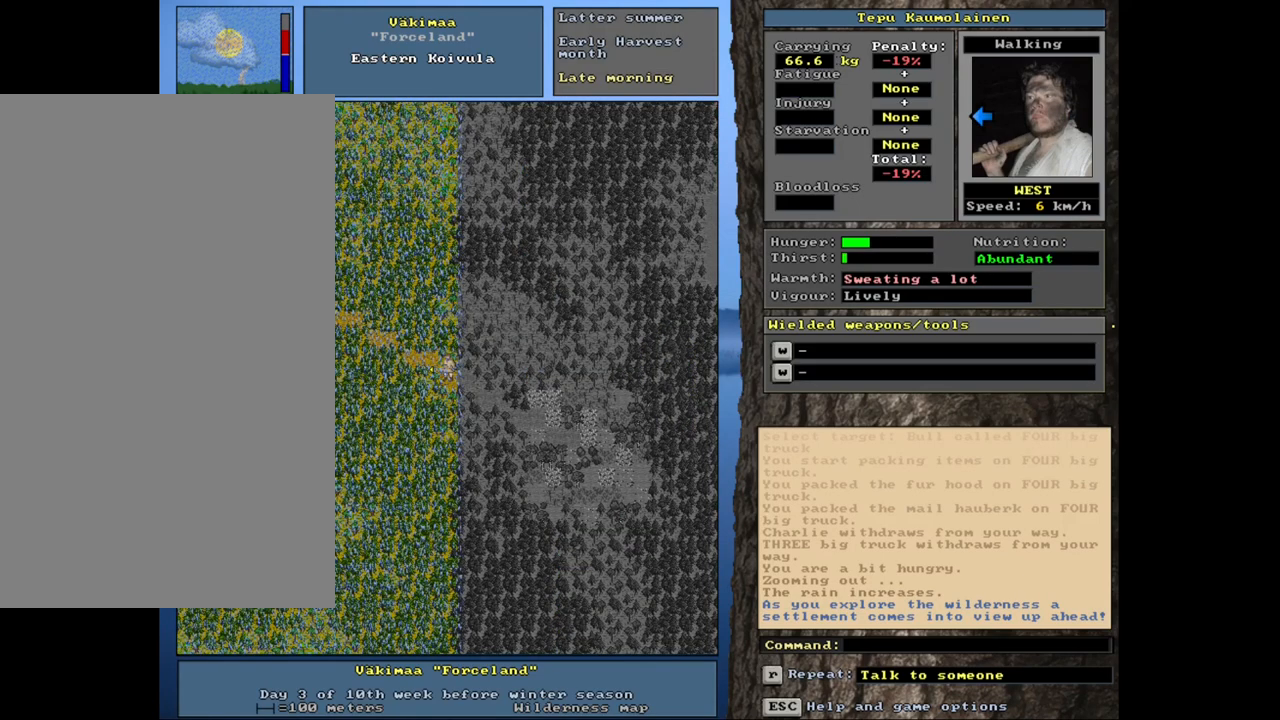
{"keys": ["ctrl_l"], "mouse": [], "events": [[167, "ctrl_l", "down"]]}
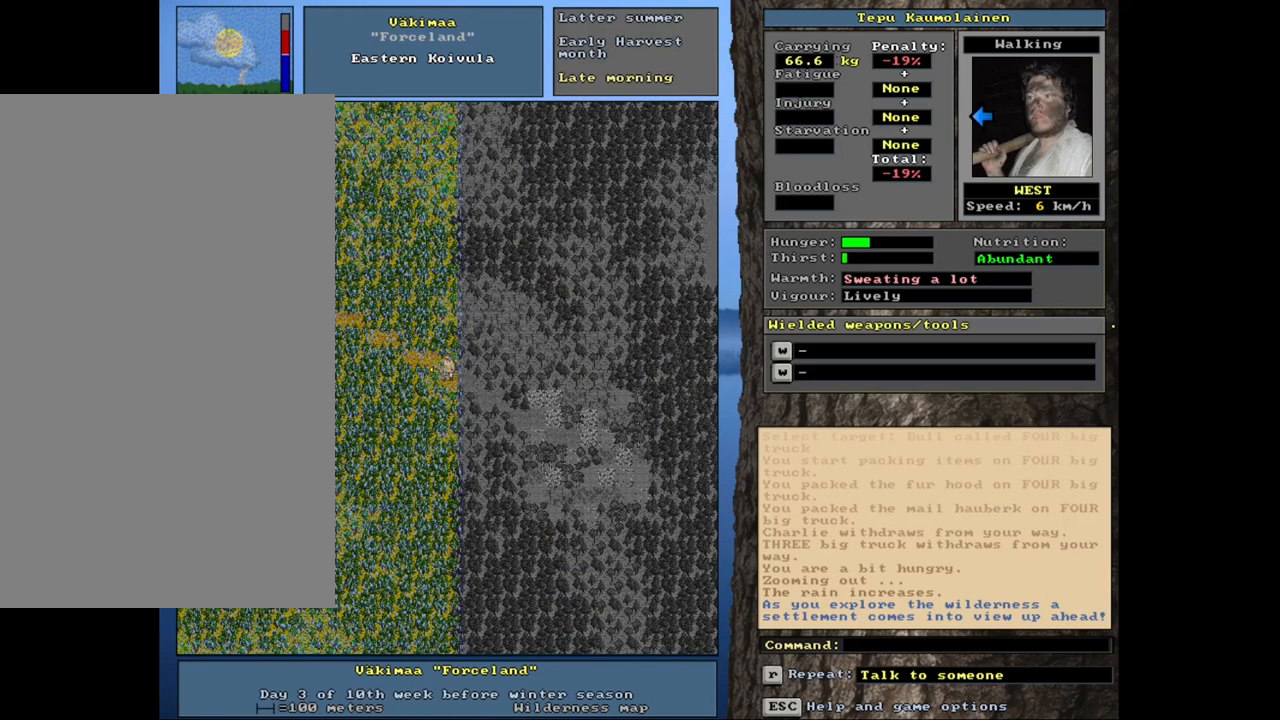
{"keys": ["ctrl_l"], "mouse": [], "events": [[183, "num7", "down"], [250, "num7", "up"], [367, "num7", "down"], [433, "num7", "up"]]}